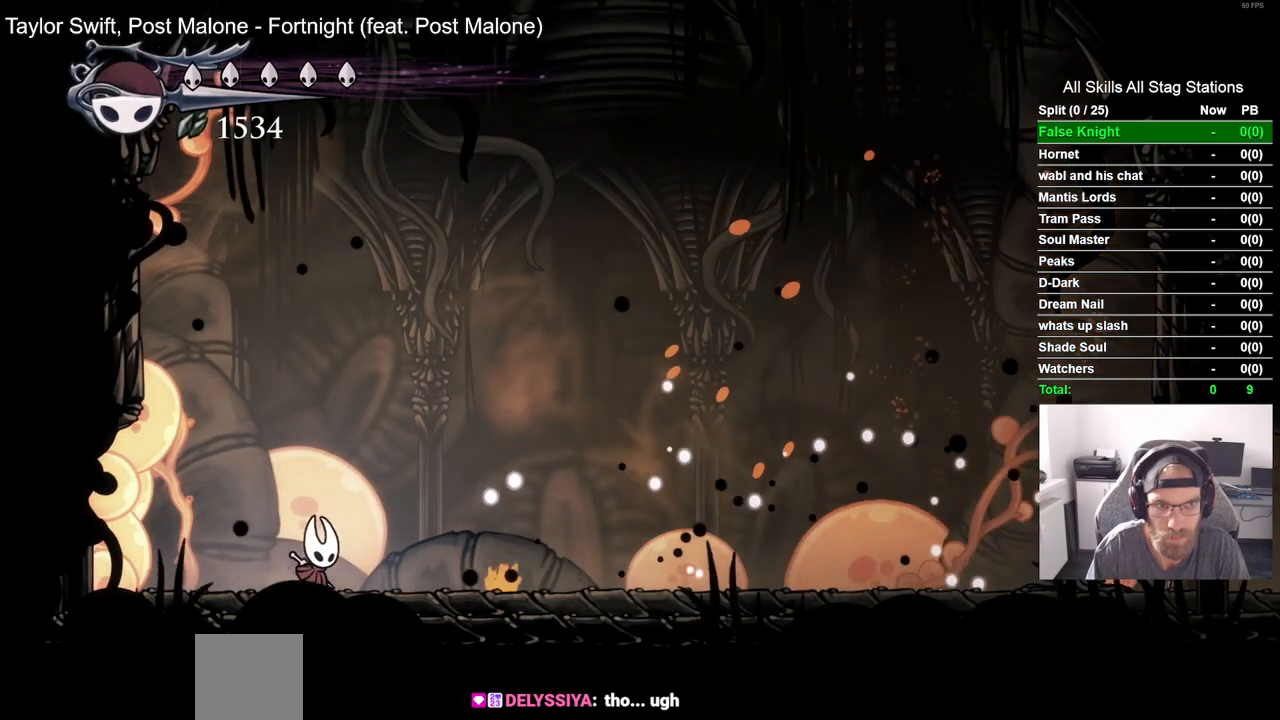
Gameplay with a controller (PlayStation layout); each line is a JSON object with the inputs held at the frame after it (dt_ms = milliseconds from this image to that frame). "events" lists button and stick changes between this image and that frame as [ms after this image, input, new state], when the widget could be followed in between.
{"dt_ms": 500, "buttons": [], "left_stick": "center", "right_stick": "center", "events": [[267, "R2", "down"], [383, "R2", "up"], [400, "DPAD_RIGHT", "up"]]}
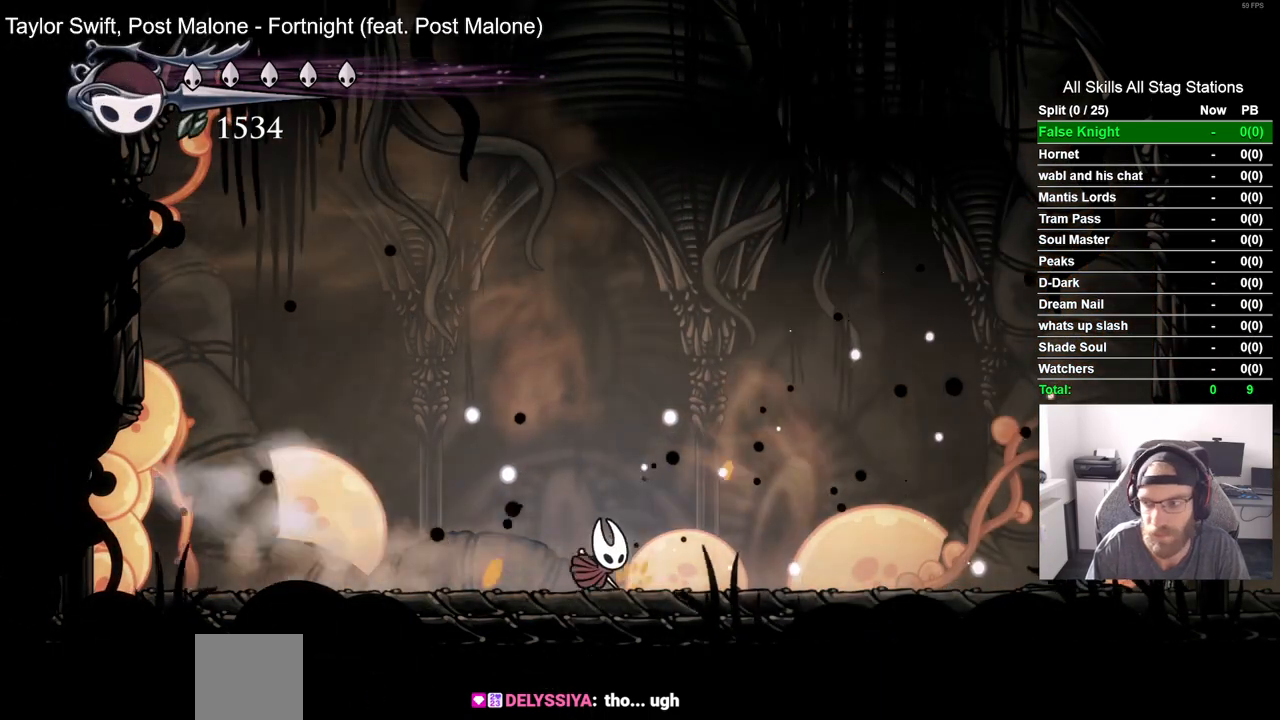
{"dt_ms": 500, "buttons": [], "left_stick": "center", "right_stick": "center", "events": []}
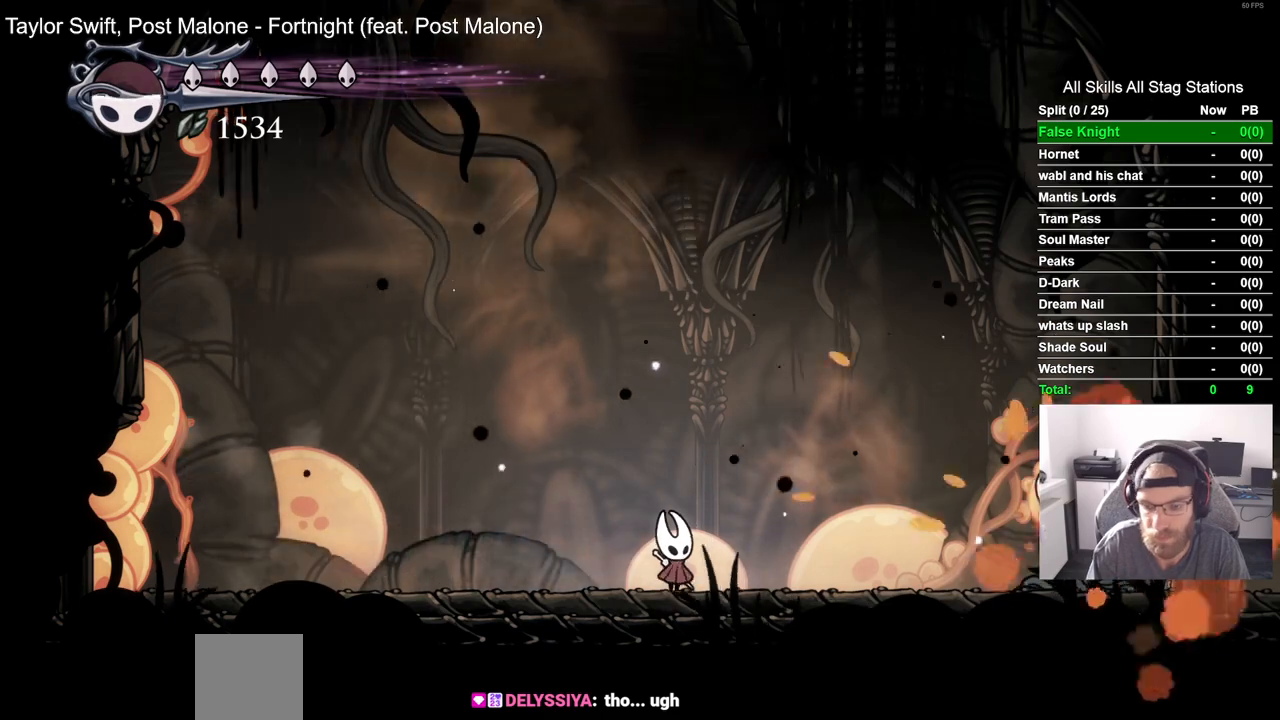
{"dt_ms": 500, "buttons": [], "left_stick": "center", "right_stick": "center", "events": []}
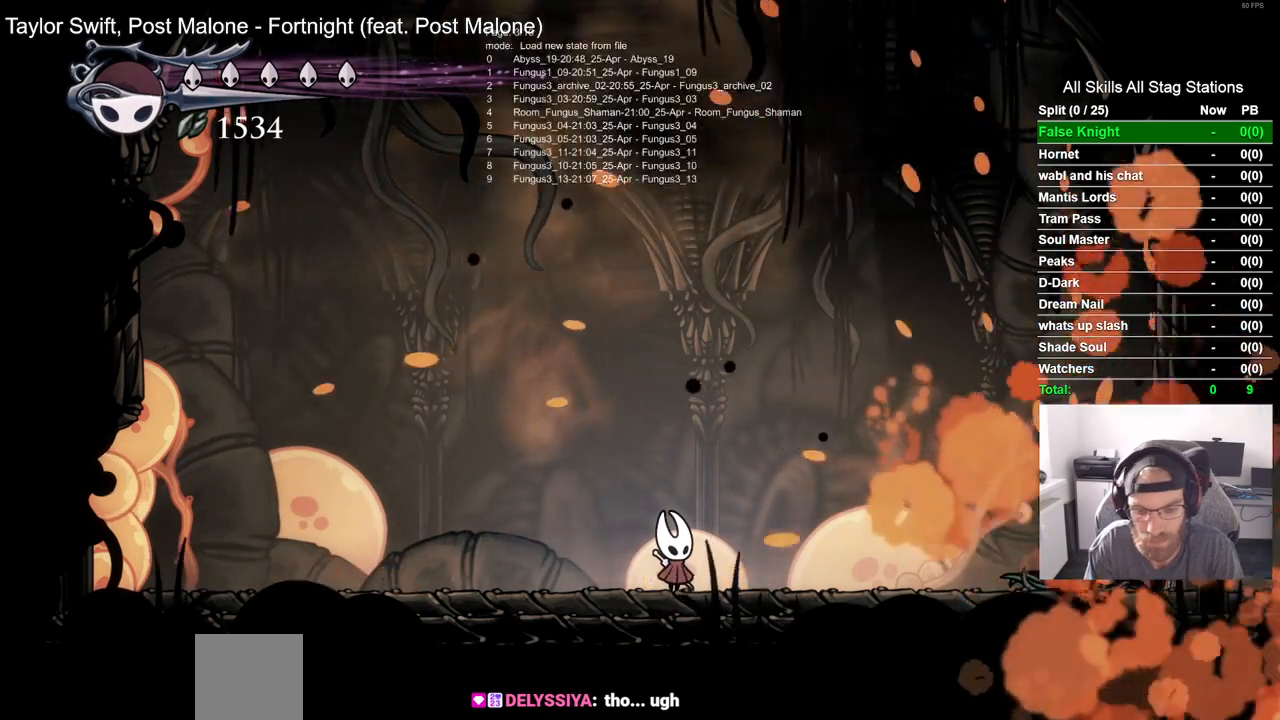
{"dt_ms": 500, "buttons": [], "left_stick": "center", "right_stick": "center", "events": []}
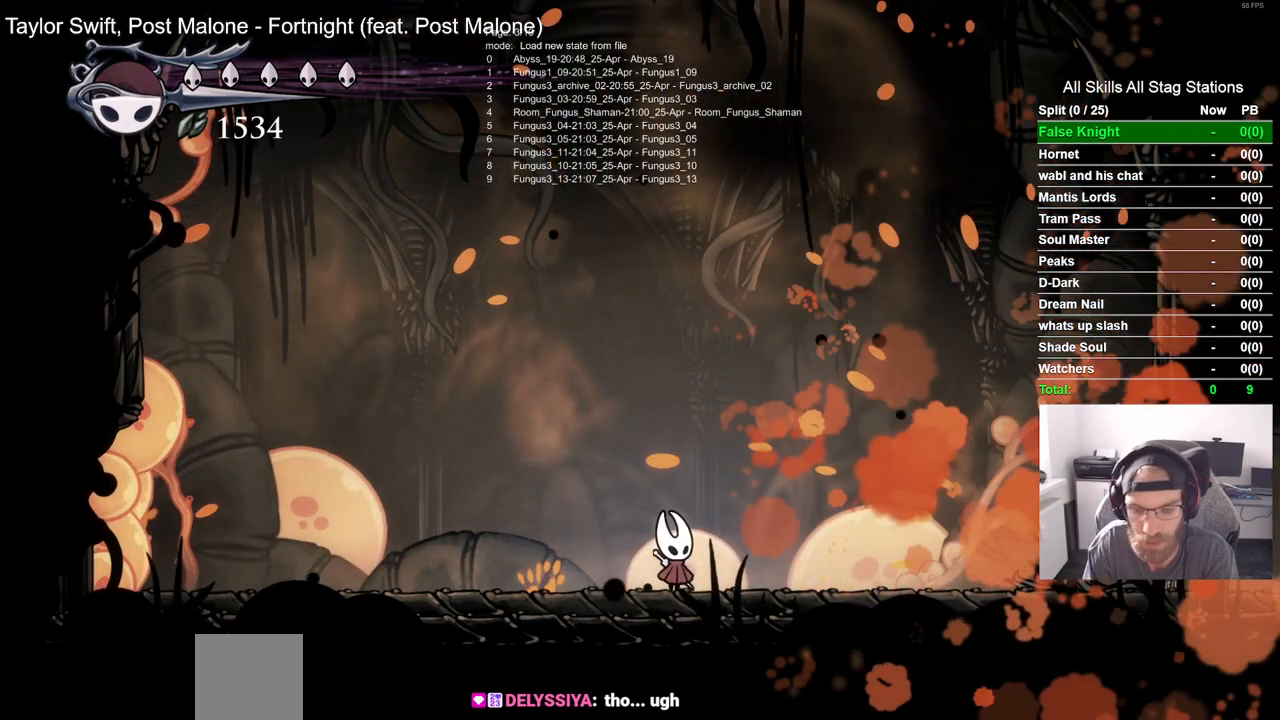
{"dt_ms": 500, "buttons": [], "left_stick": "center", "right_stick": "center", "events": []}
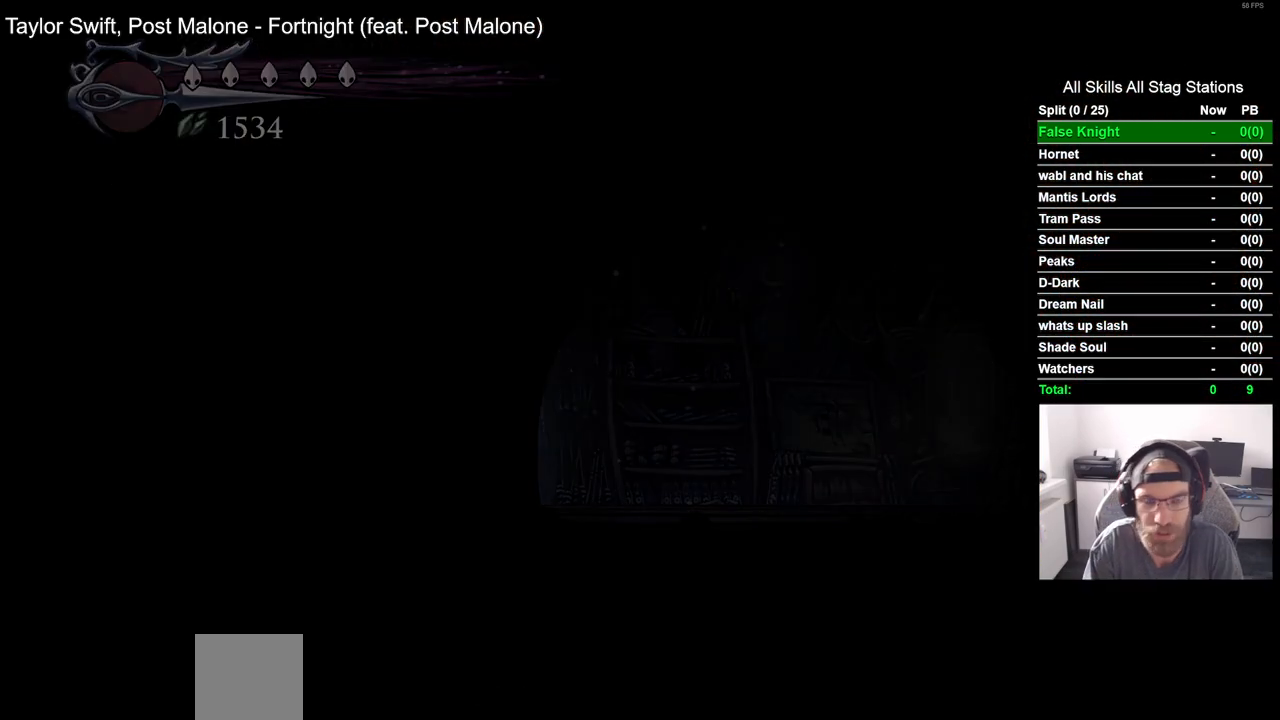
{"dt_ms": 500, "buttons": [], "left_stick": "center", "right_stick": "center", "events": []}
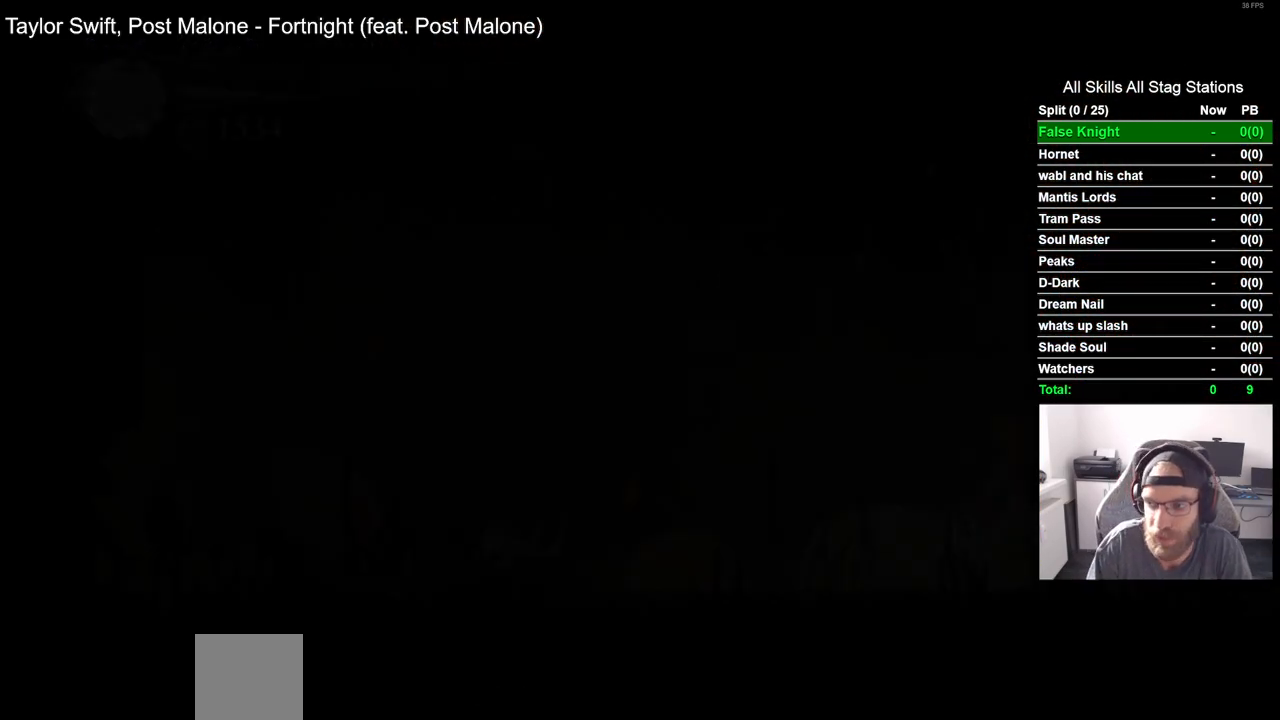
{"dt_ms": 1000, "buttons": ["DPAD_LEFT"], "left_stick": "center", "right_stick": "center", "events": [[317, "DPAD_RIGHT", "down"], [517, "R2", "down"], [567, "DPAD_RIGHT", "up"], [650, "R2", "up"], [700, "DPAD_LEFT", "down"]]}
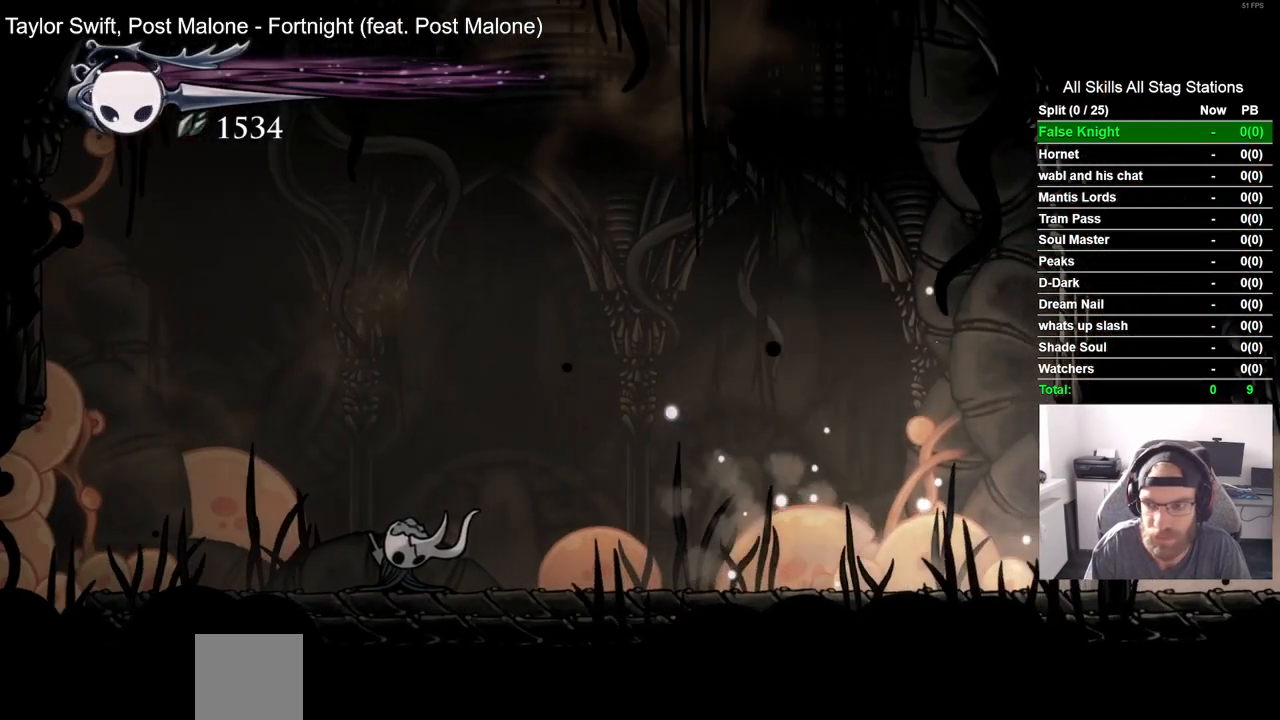
{"dt_ms": 500, "buttons": ["DPAD_LEFT"], "left_stick": "center", "right_stick": "center", "events": [[117, "R2", "down"], [300, "R2", "up"]]}
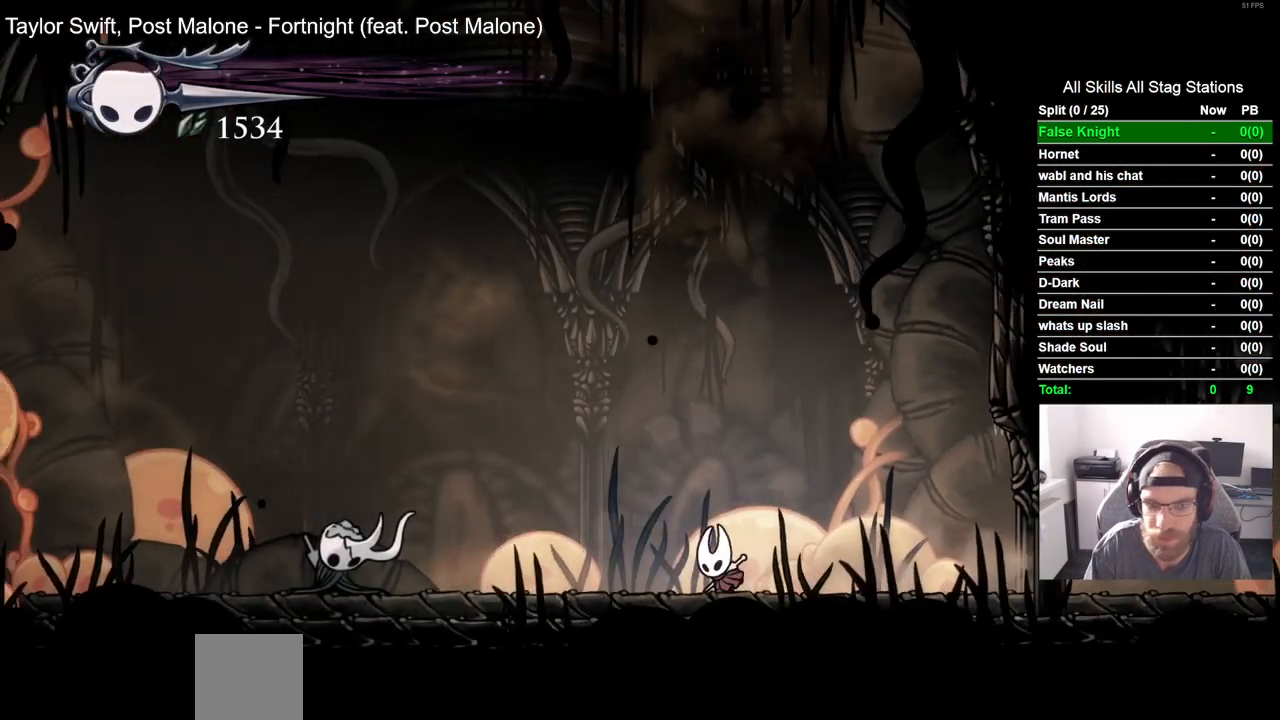
{"dt_ms": 500, "buttons": ["DPAD_LEFT"], "left_stick": "center", "right_stick": "center", "events": [[283, "R2", "down"], [450, "R2", "up"]]}
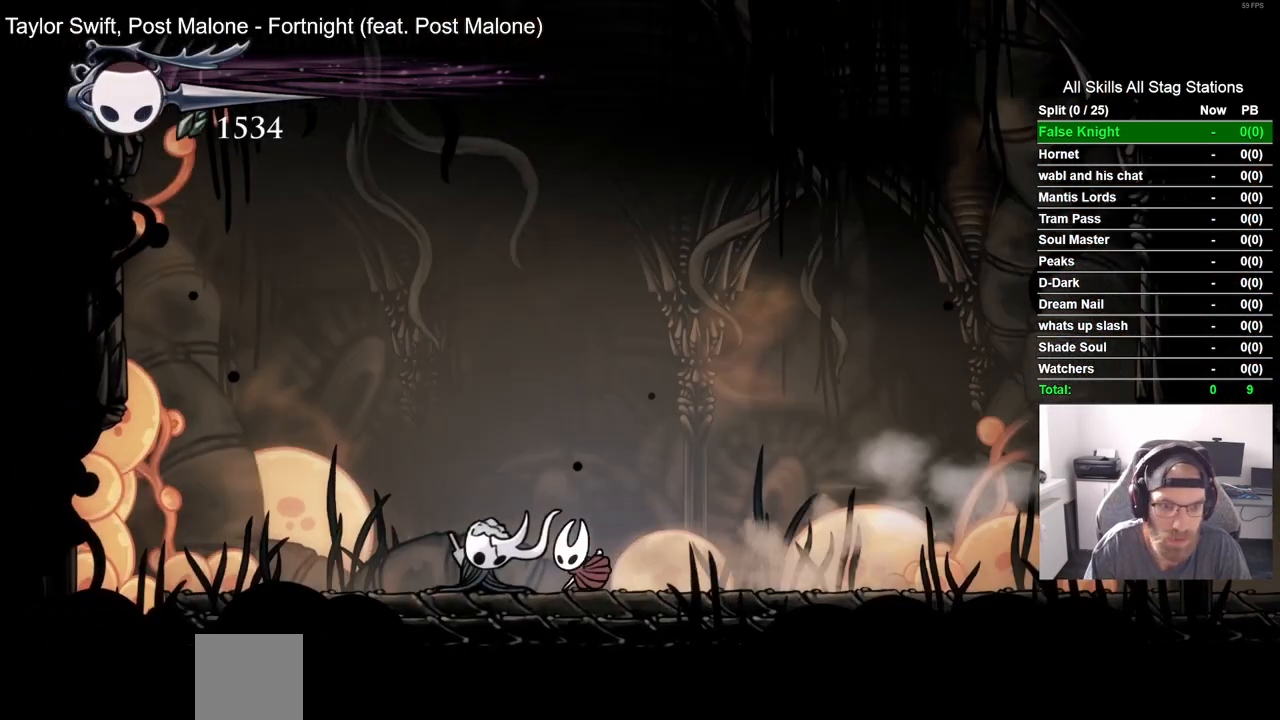
{"dt_ms": 500, "buttons": ["R2", "DPAD_LEFT"], "left_stick": "center", "right_stick": "center", "events": [[350, "R2", "down"]]}
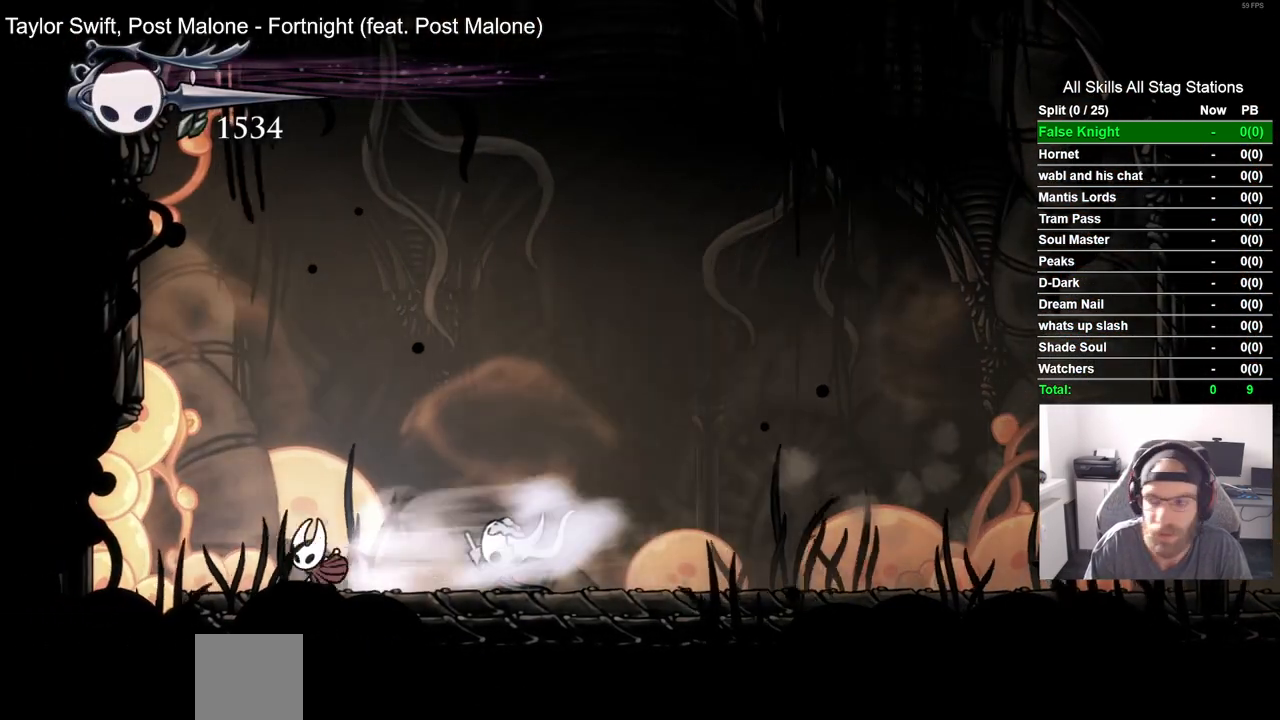
{"dt_ms": 500, "buttons": ["R2", "DPAD_RIGHT"], "left_stick": "center", "right_stick": "center", "events": [[50, "R2", "up"], [150, "DPAD_LEFT", "up"], [150, "DPAD_UP", "down"], [183, "DPAD_UP", "up"], [250, "DPAD_RIGHT", "down"], [433, "R2", "down"]]}
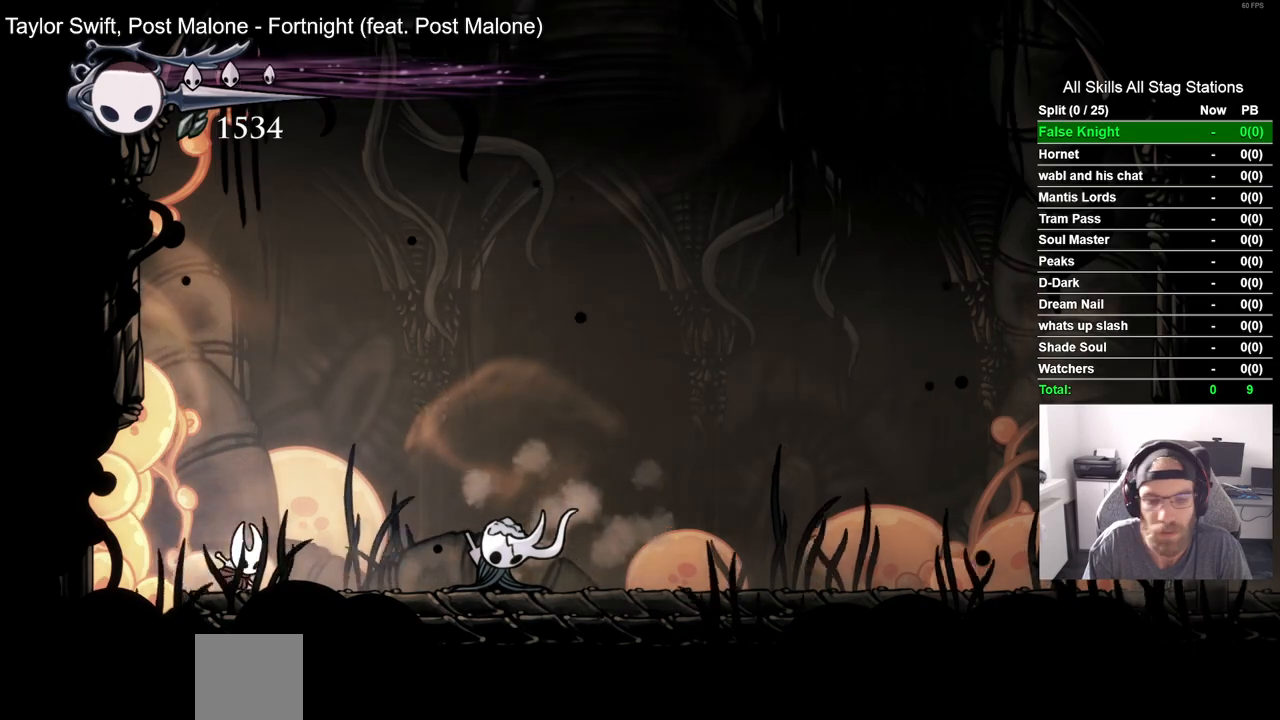
{"dt_ms": 1000, "buttons": ["SQUARE", "DPAD_RIGHT"], "left_stick": "center", "right_stick": "center", "events": [[133, "R2", "up"], [517, "R2", "down"], [683, "R2", "up"], [917, "SQUARE", "down"]]}
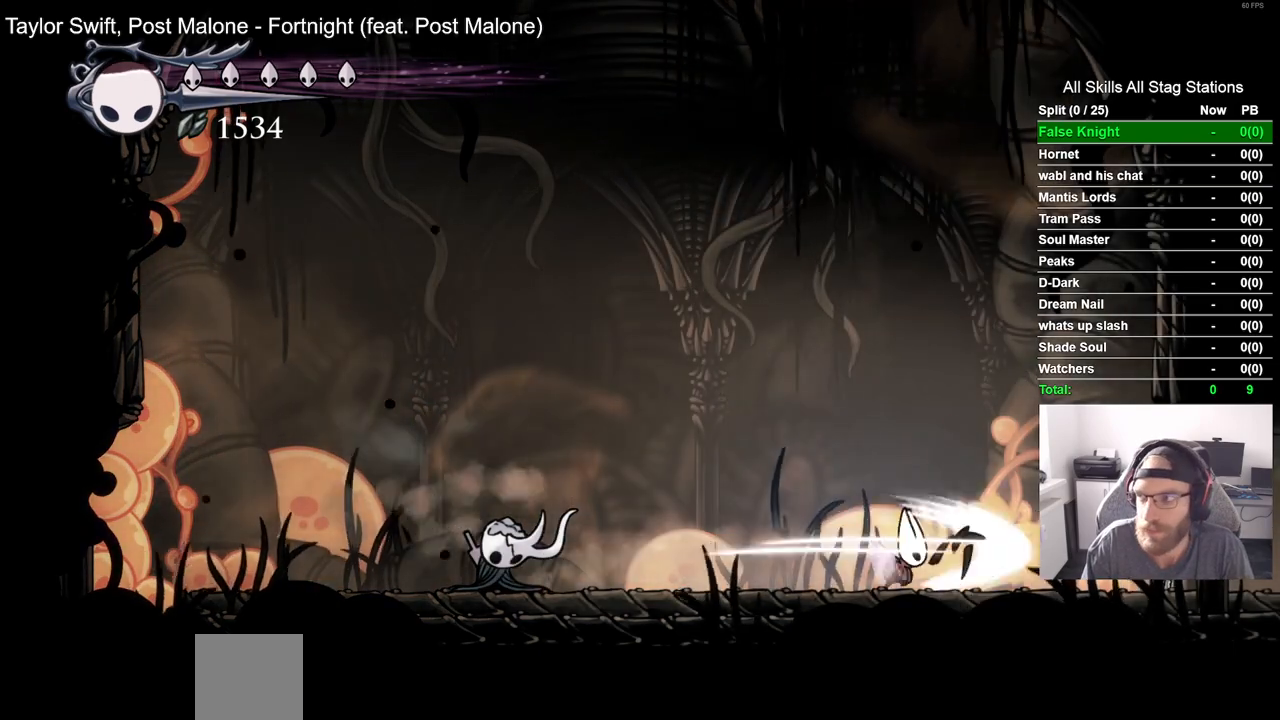
{"dt_ms": 500, "buttons": ["SQUARE", "DPAD_LEFT"], "left_stick": "center", "right_stick": "center", "events": [[83, "DPAD_RIGHT", "up"], [83, "SQUARE", "up"], [167, "DPAD_LEFT", "down"], [350, "SQUARE", "down"]]}
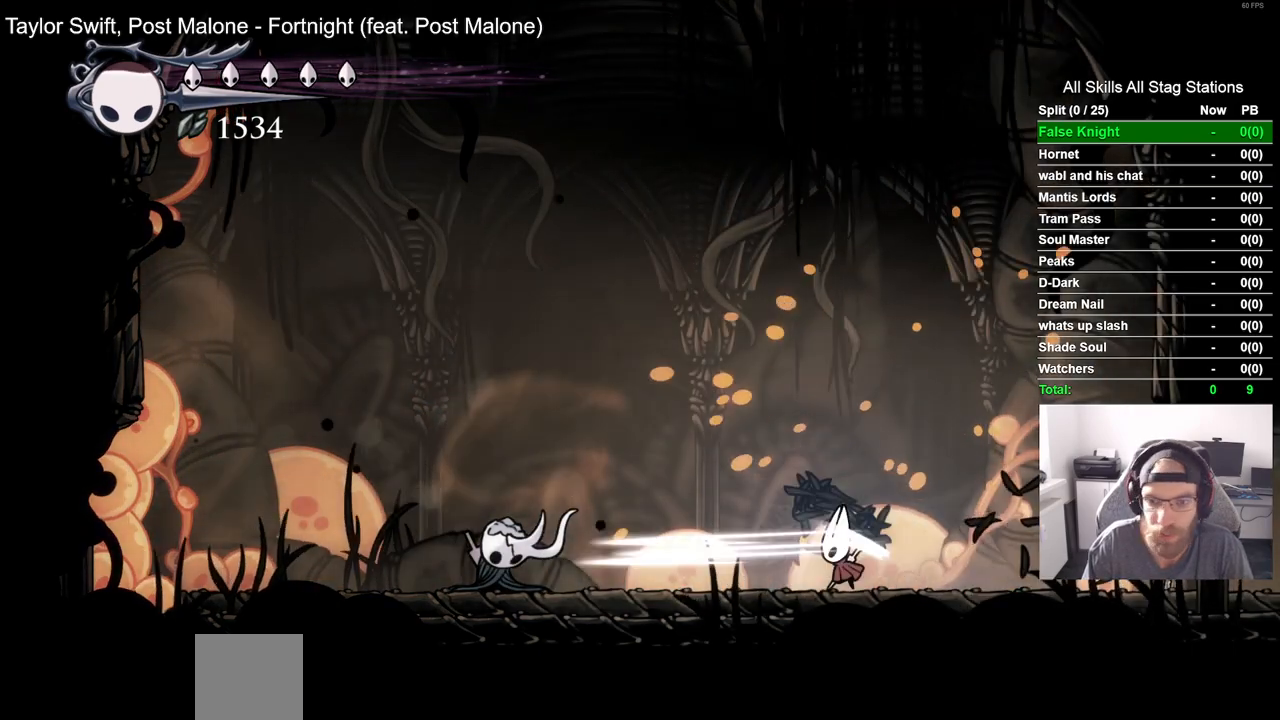
{"dt_ms": 500, "buttons": [], "left_stick": "center", "right_stick": "center", "events": [[17, "SQUARE", "up"], [33, "DPAD_LEFT", "up"], [250, "SQUARE", "down"], [417, "SQUARE", "up"]]}
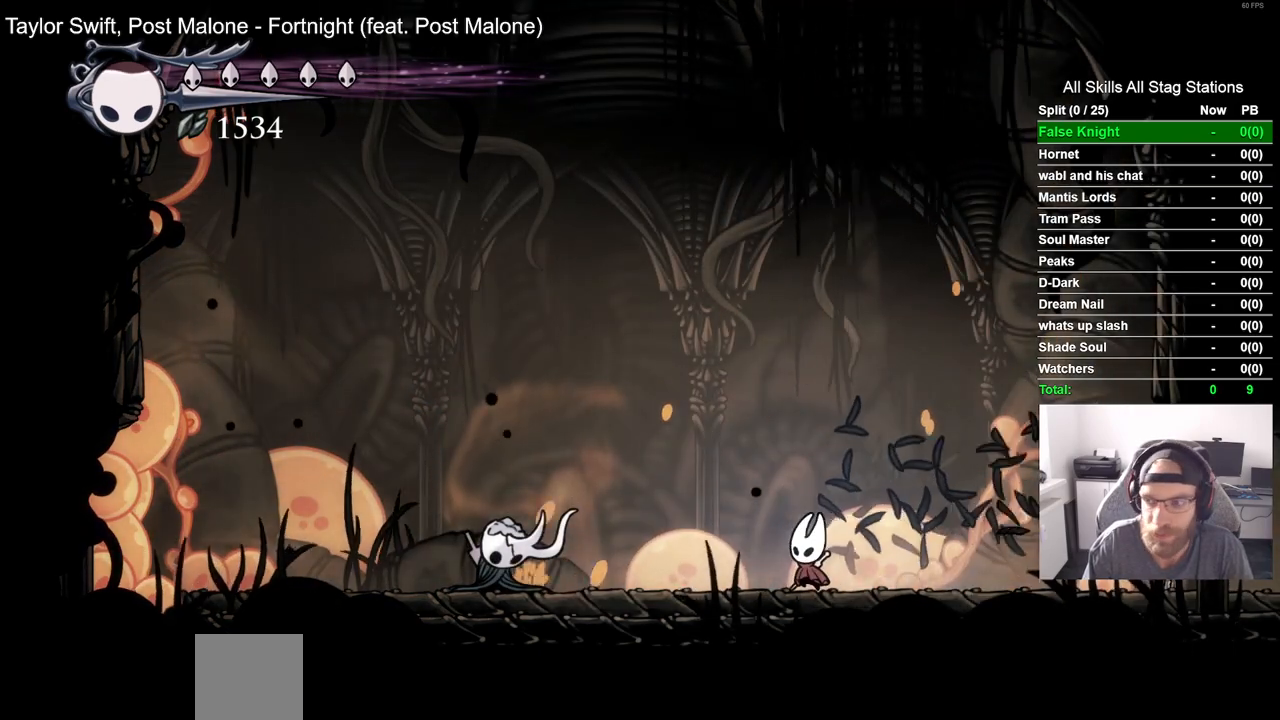
{"dt_ms": 500, "buttons": [], "left_stick": "center", "right_stick": "center", "events": [[200, "SQUARE", "down"], [350, "SQUARE", "up"]]}
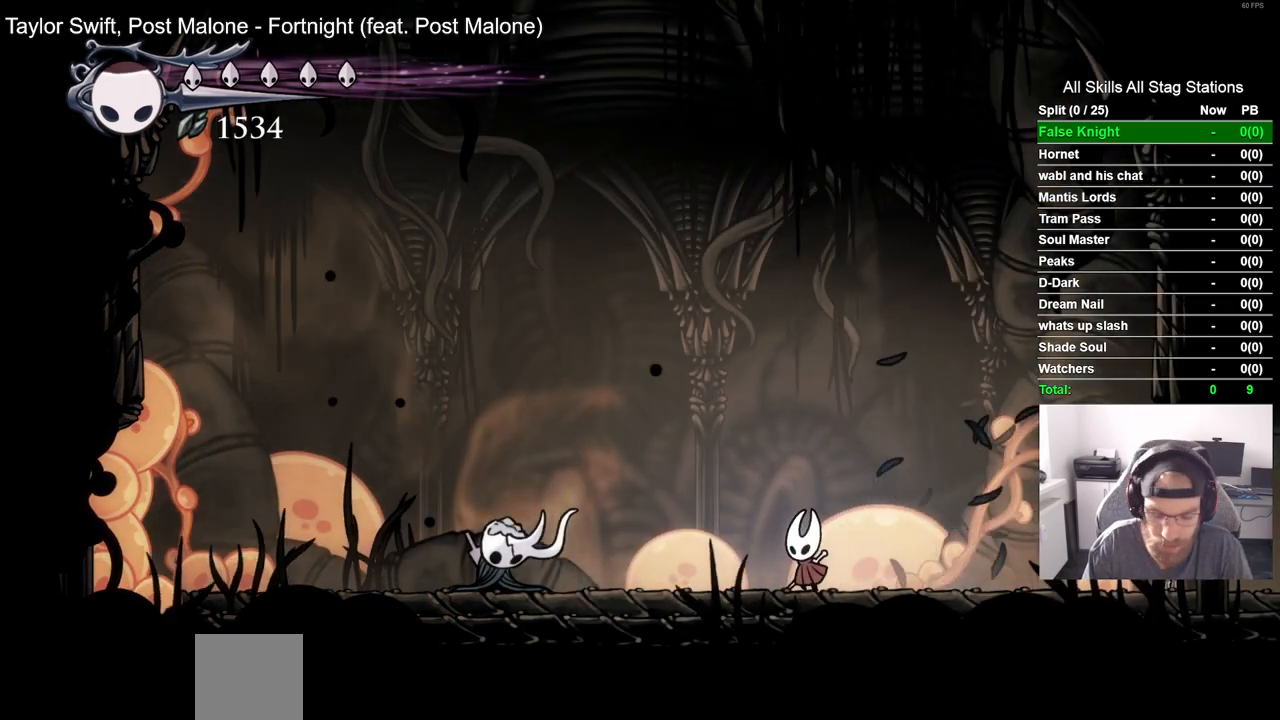
{"dt_ms": 500, "buttons": ["SQUARE"], "left_stick": "center", "right_stick": "center", "events": [[117, "SQUARE", "down"], [267, "SQUARE", "up"], [500, "SQUARE", "down"]]}
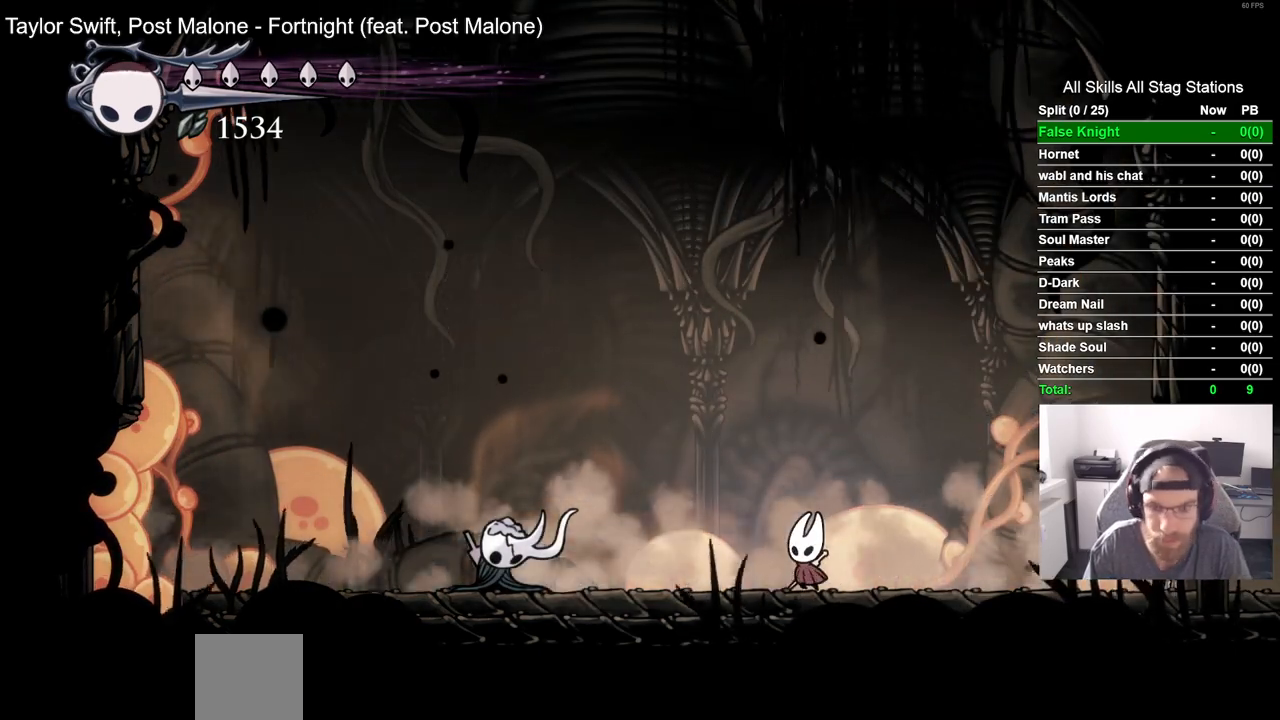
{"dt_ms": 500, "buttons": ["SQUARE"], "left_stick": "center", "right_stick": "center", "events": [[150, "SQUARE", "up"], [467, "SQUARE", "down"]]}
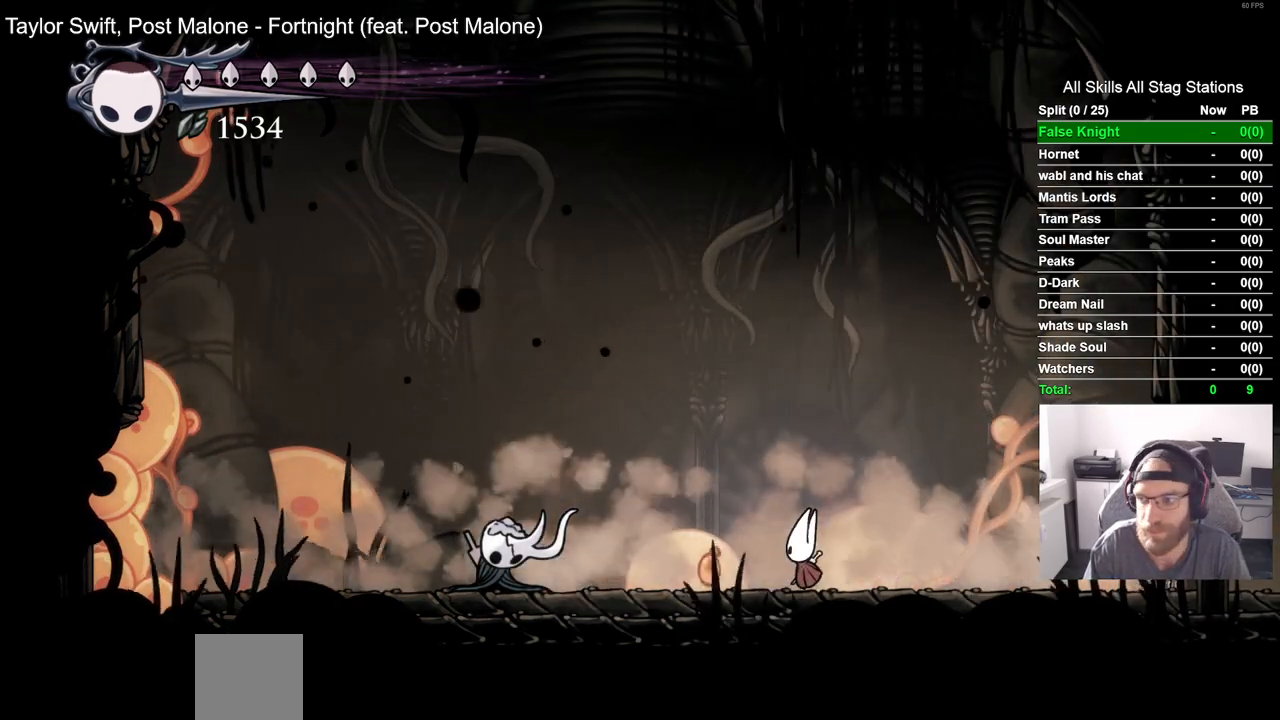
{"dt_ms": 500, "buttons": ["SQUARE"], "left_stick": "center", "right_stick": "center", "events": [[100, "SQUARE", "up"], [167, "DPAD_LEFT", "down"], [267, "DPAD_LEFT", "up"], [367, "SQUARE", "down"]]}
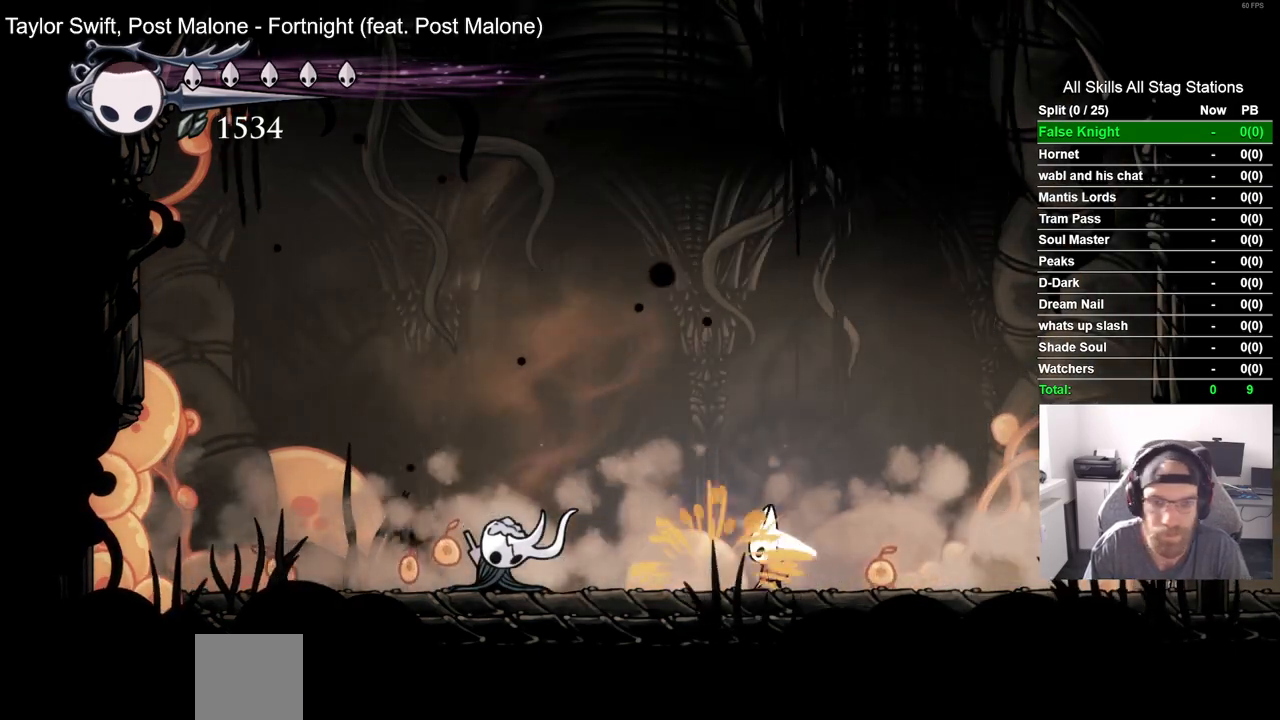
{"dt_ms": 500, "buttons": [], "left_stick": "center", "right_stick": "center", "events": [[50, "SQUARE", "up"], [250, "DPAD_LEFT", "down"], [300, "SQUARE", "down"], [333, "DPAD_LEFT", "up"], [500, "SQUARE", "up"]]}
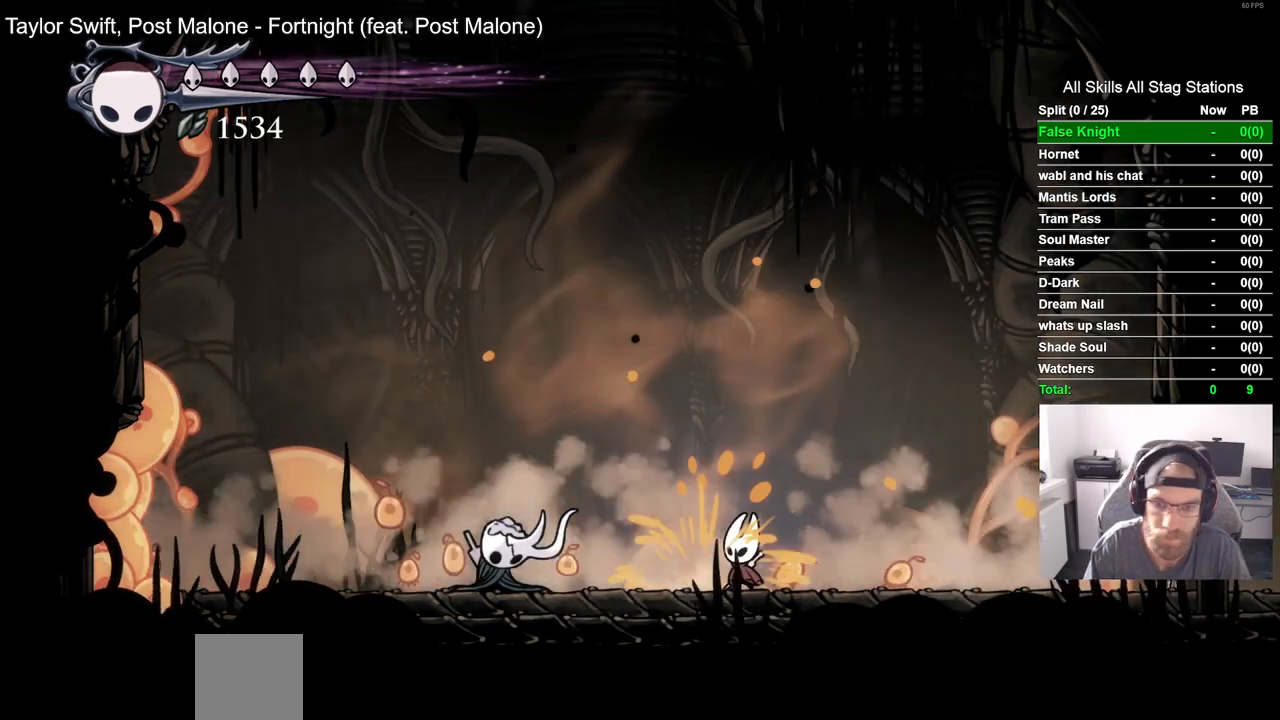
{"dt_ms": 500, "buttons": [], "left_stick": "center", "right_stick": "center", "events": [[200, "SQUARE", "down"], [383, "SQUARE", "up"]]}
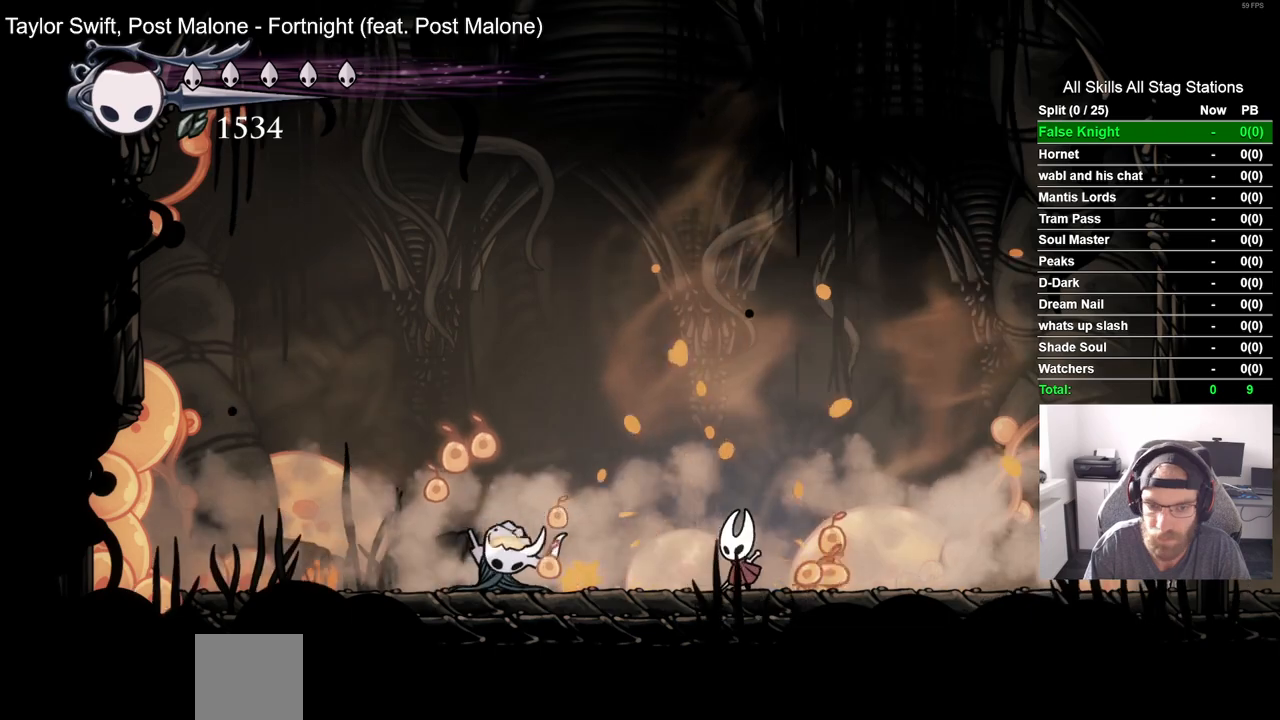
{"dt_ms": 500, "buttons": [], "left_stick": "center", "right_stick": "center", "events": [[100, "SQUARE", "down"], [300, "SQUARE", "up"]]}
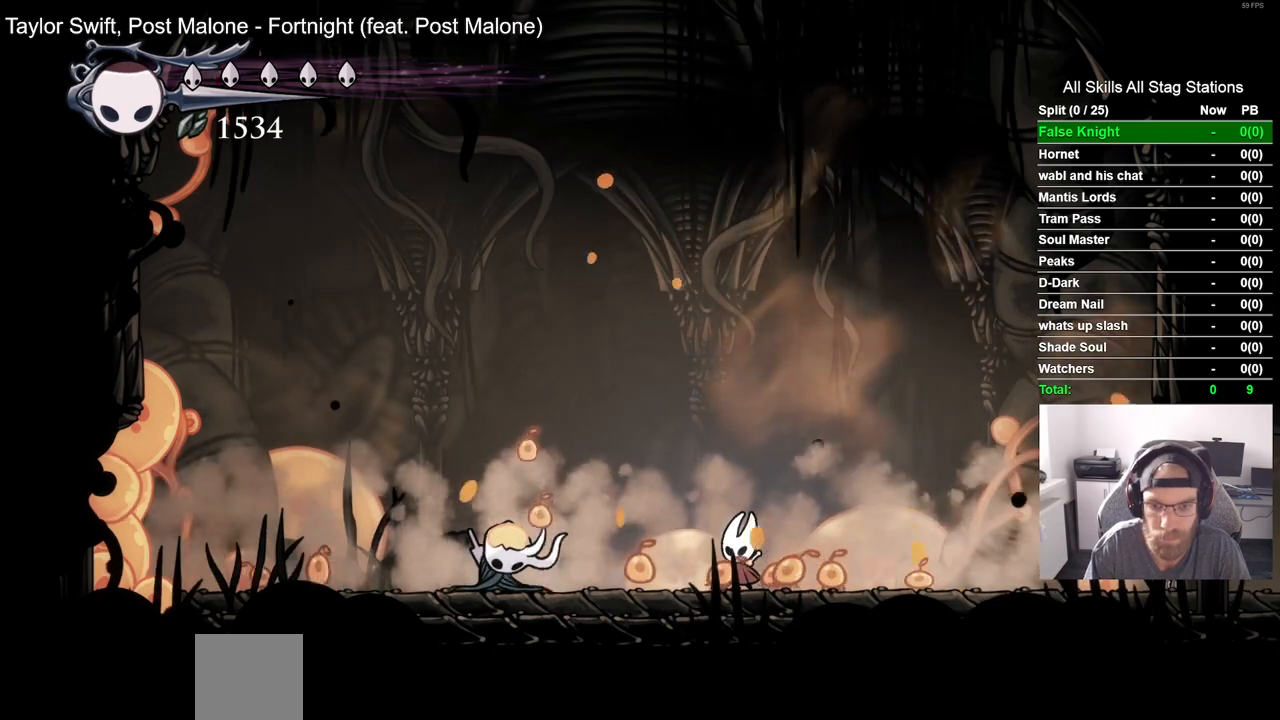
{"dt_ms": 500, "buttons": ["SQUARE"], "left_stick": "center", "right_stick": "center", "events": [[33, "SQUARE", "down"], [217, "SQUARE", "up"], [433, "SQUARE", "down"]]}
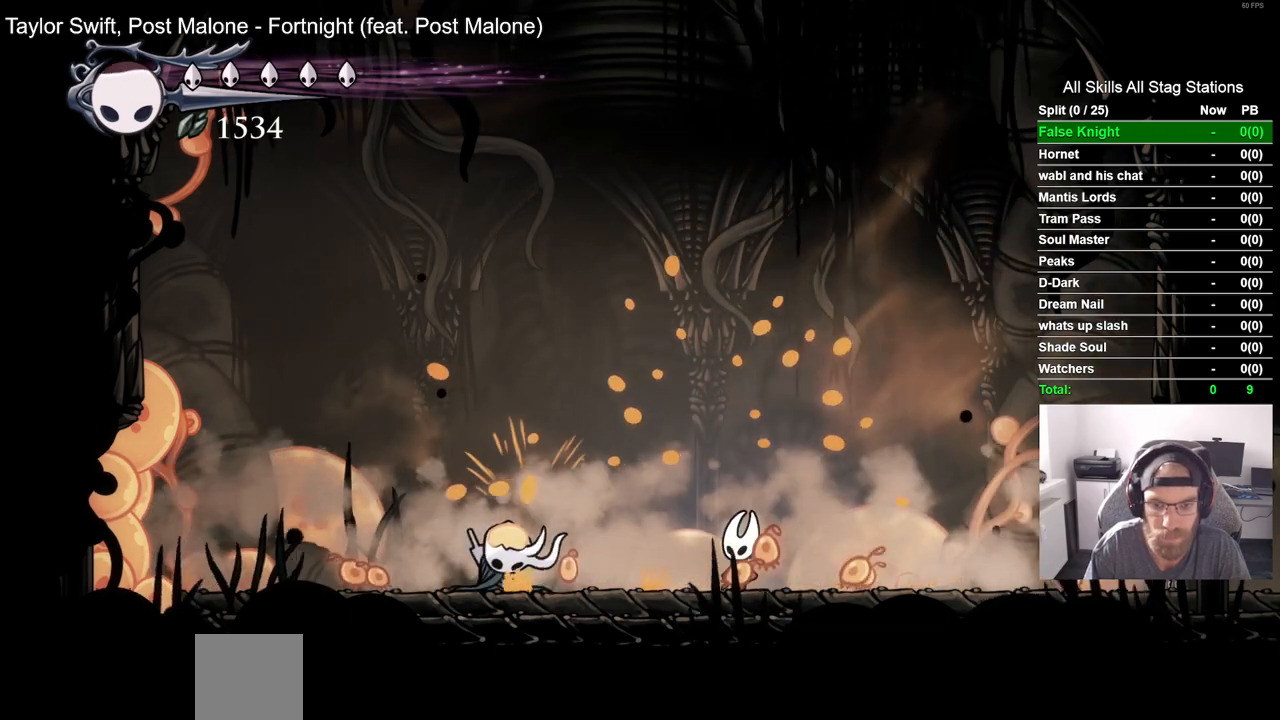
{"dt_ms": 500, "buttons": ["SQUARE"], "left_stick": "center", "right_stick": "center", "events": [[100, "SQUARE", "up"], [367, "SQUARE", "down"]]}
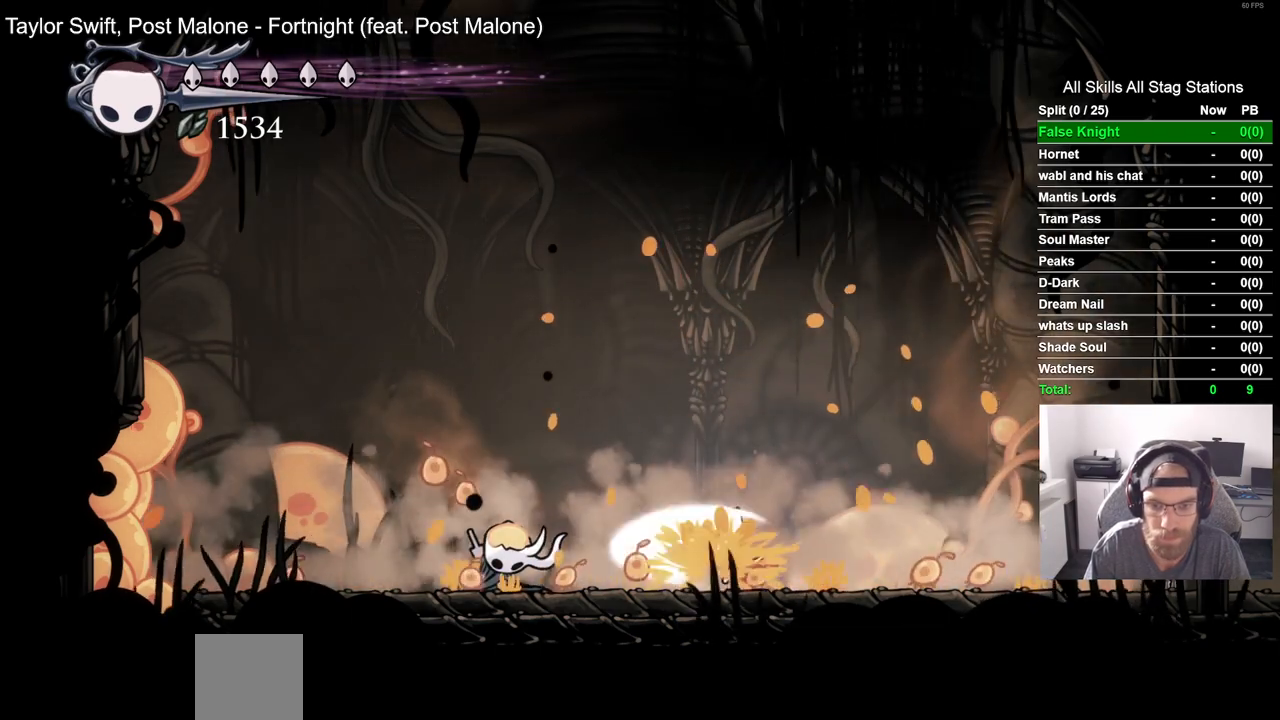
{"dt_ms": 500, "buttons": [], "left_stick": "center", "right_stick": "center", "events": [[50, "SQUARE", "up"], [267, "SQUARE", "down"], [467, "SQUARE", "up"]]}
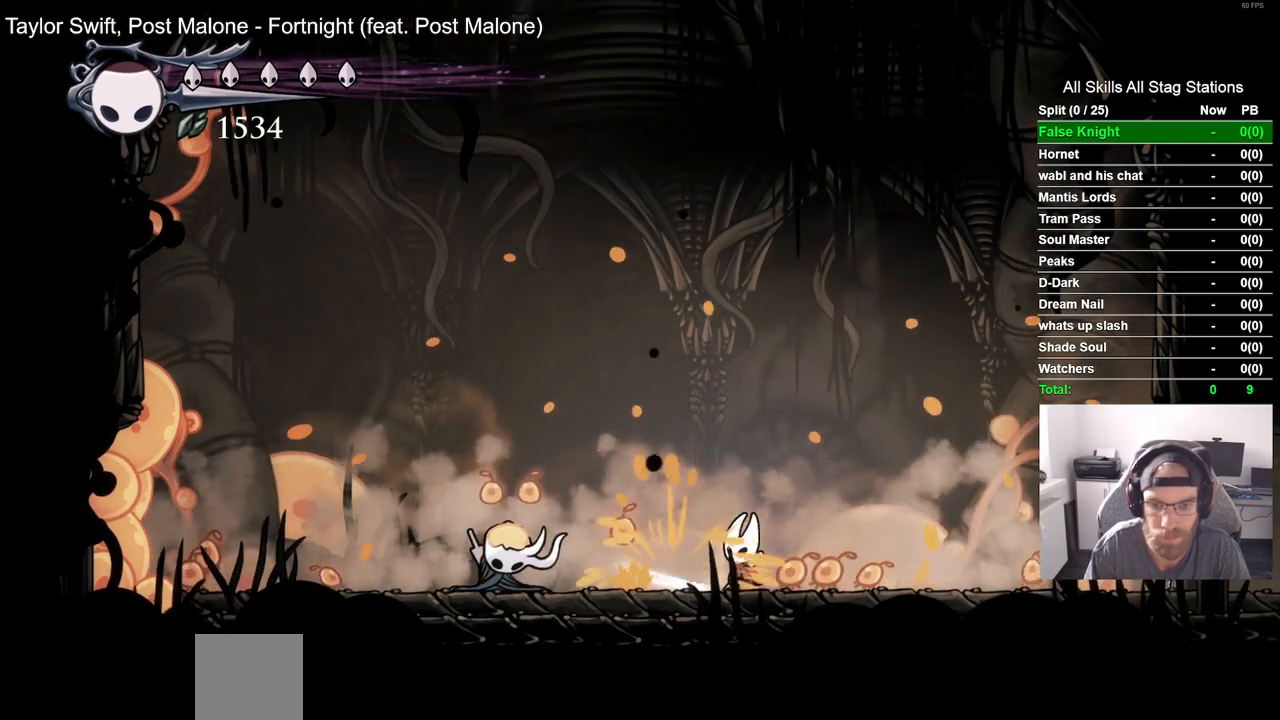
{"dt_ms": 500, "buttons": [], "left_stick": "center", "right_stick": "center", "events": [[167, "SQUARE", "down"], [383, "SQUARE", "up"]]}
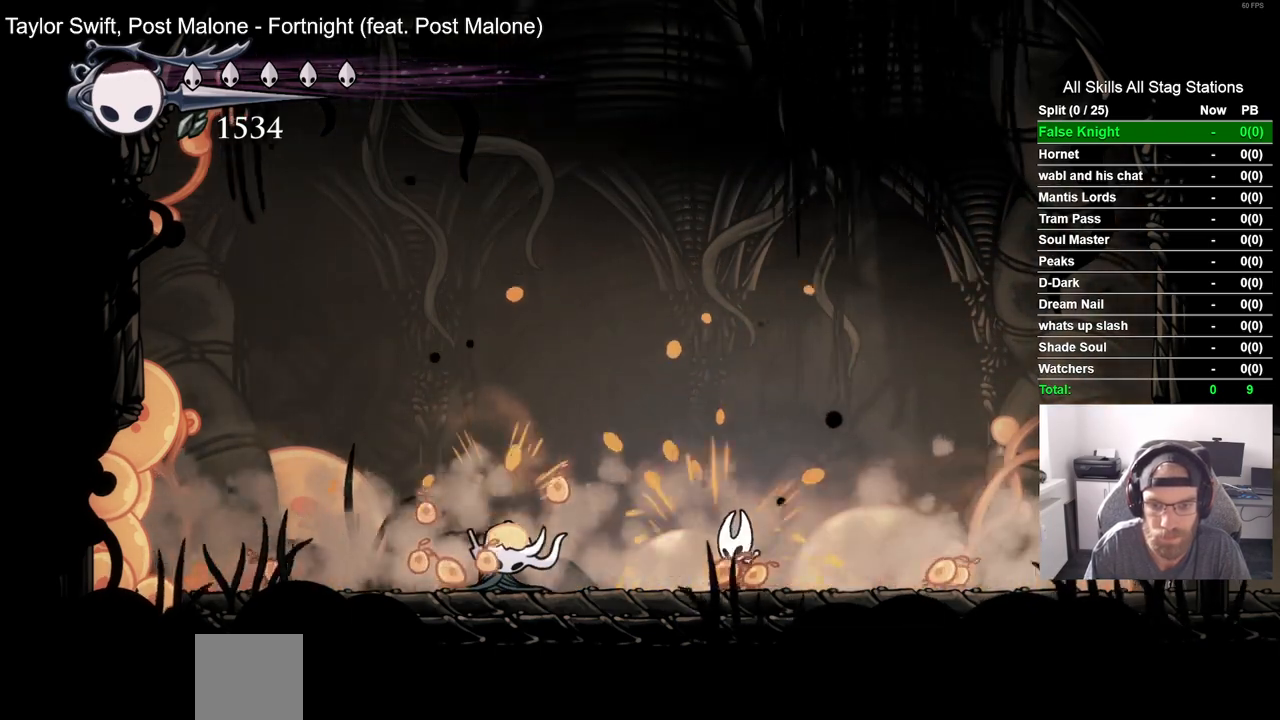
{"dt_ms": 500, "buttons": [], "left_stick": "center", "right_stick": "center", "events": [[117, "SQUARE", "down"], [300, "SQUARE", "up"]]}
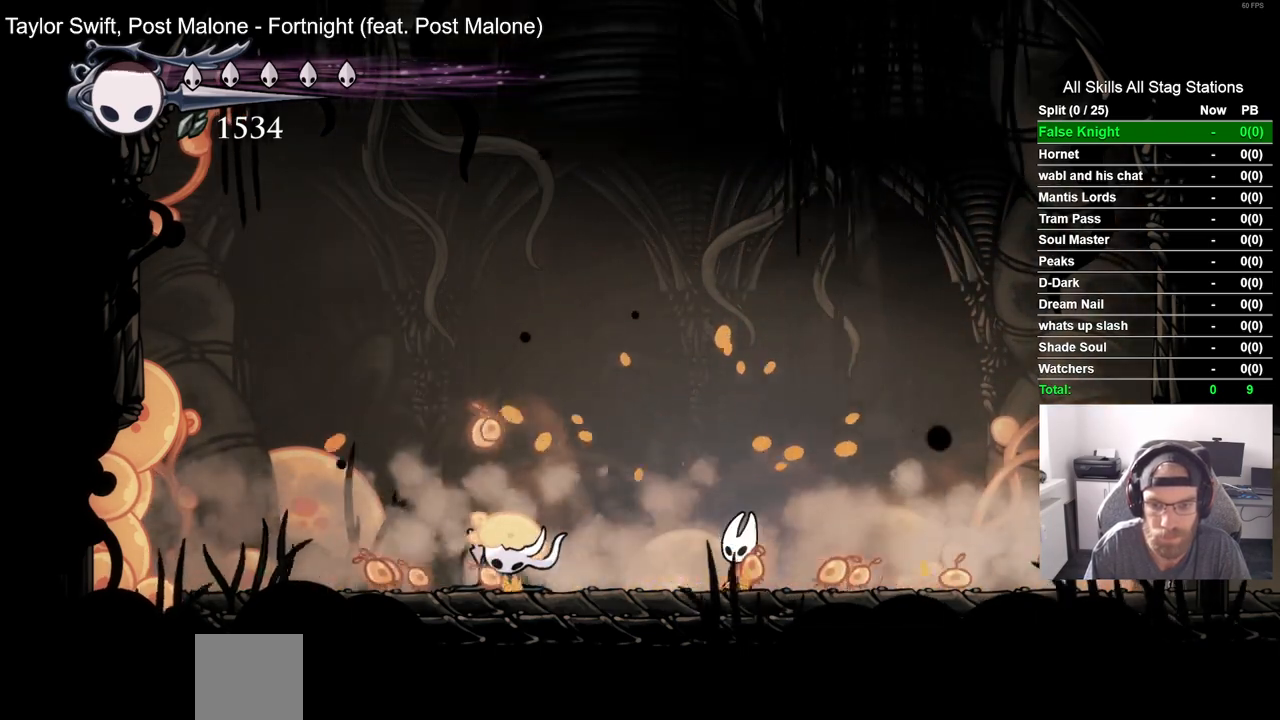
{"dt_ms": 500, "buttons": ["SQUARE"], "left_stick": "center", "right_stick": "center", "events": [[17, "SQUARE", "down"], [233, "SQUARE", "up"], [467, "SQUARE", "down"]]}
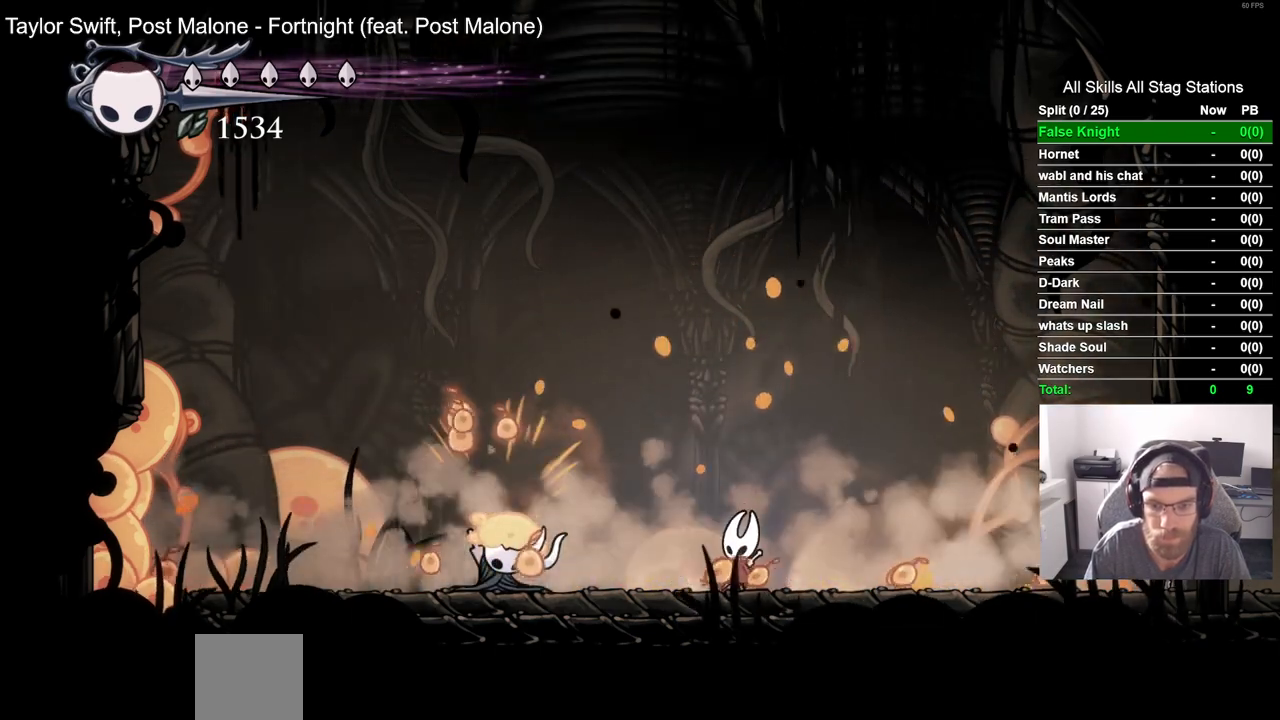
{"dt_ms": 500, "buttons": ["DPAD_LEFT"], "left_stick": "center", "right_stick": "center", "events": [[167, "SQUARE", "up"], [367, "DPAD_LEFT", "down"]]}
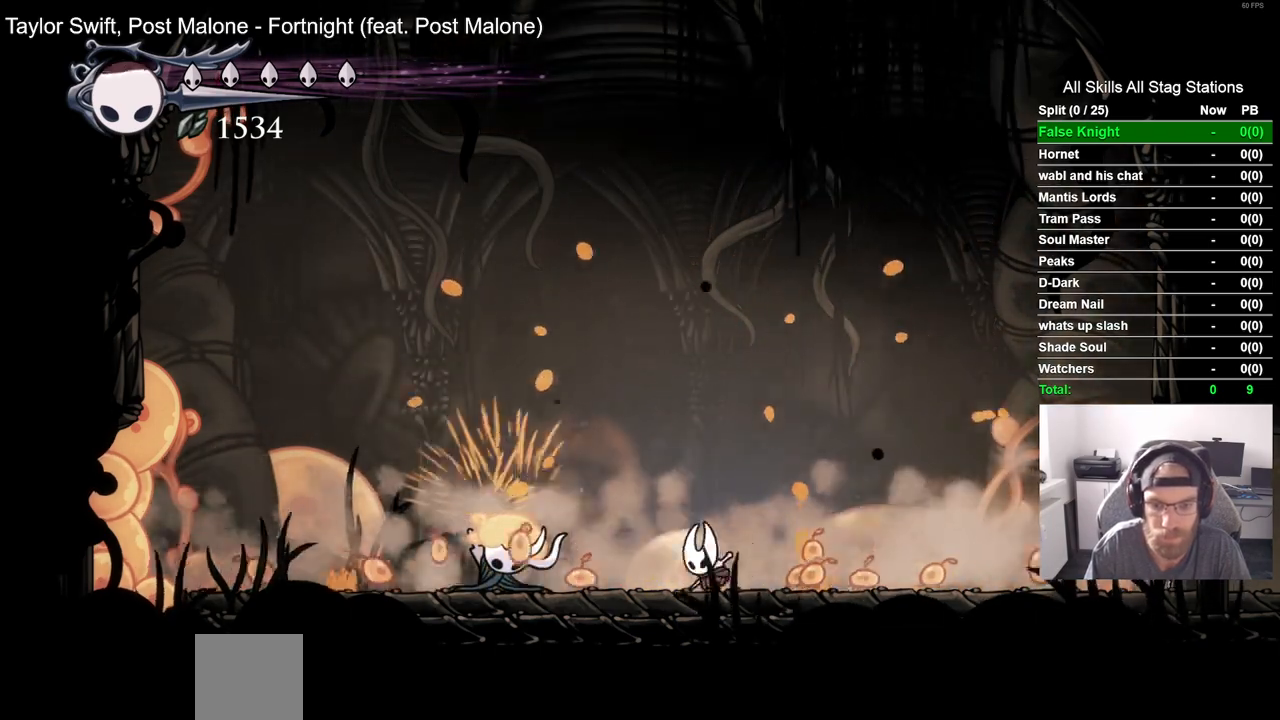
{"dt_ms": 500, "buttons": ["SQUARE"], "left_stick": "center", "right_stick": "center", "events": [[17, "SQUARE", "down"], [150, "DPAD_LEFT", "up"], [217, "SQUARE", "up"], [417, "SQUARE", "down"]]}
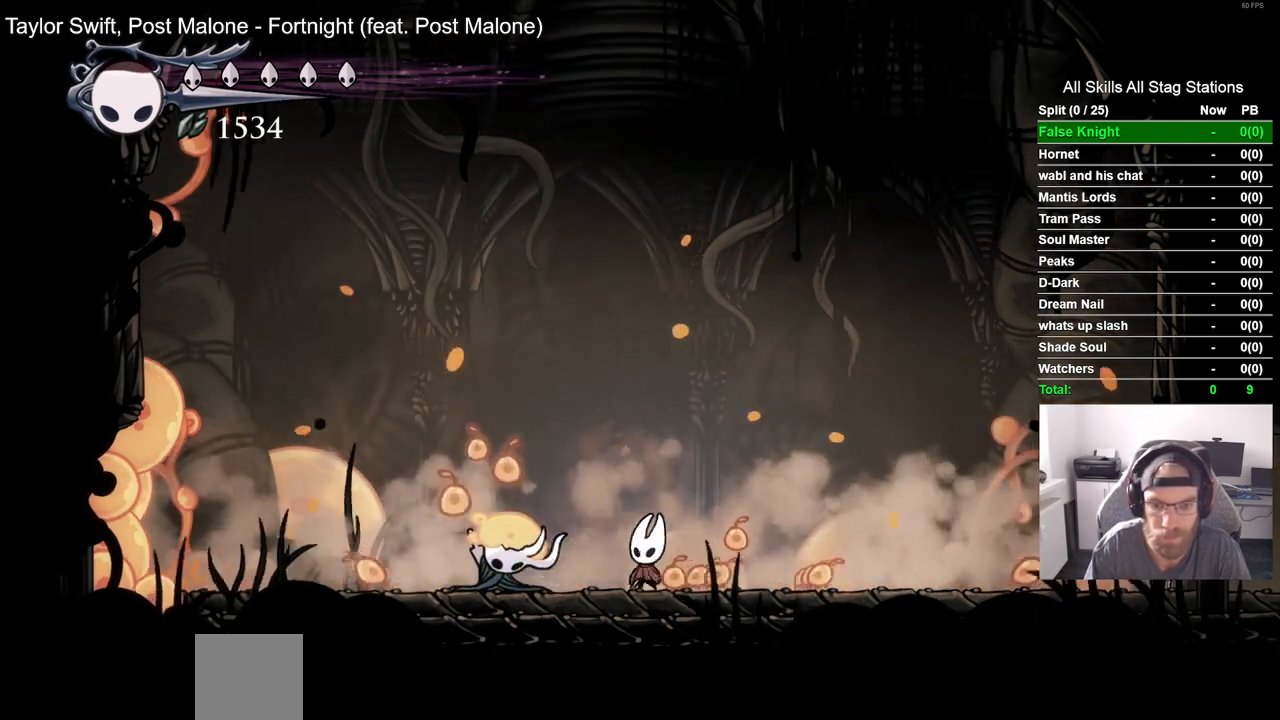
{"dt_ms": 500, "buttons": ["SQUARE"], "left_stick": "center", "right_stick": "center", "events": [[117, "SQUARE", "up"], [333, "SQUARE", "down"]]}